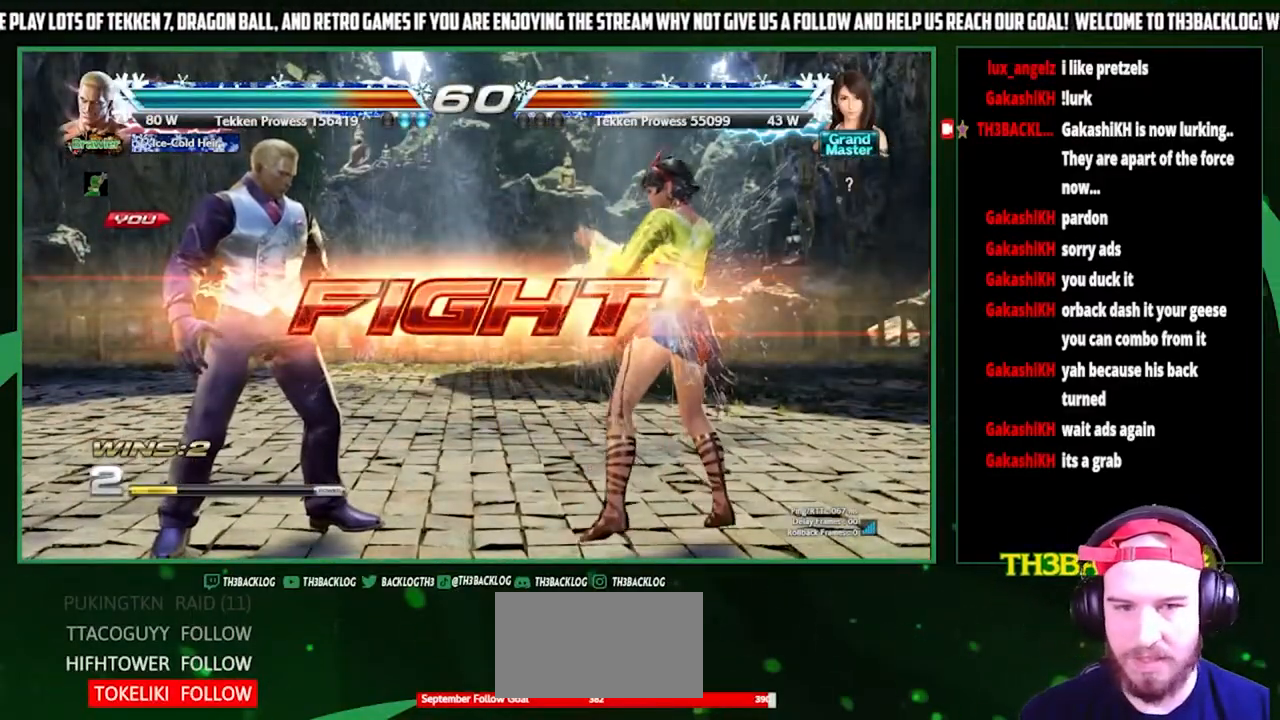
Gameplay with a controller (arcade stick); each line is a JSON object with the inputs held at the frame after it. "events" lists button and stick changes between this image and that frame as [ms after this image, input, new state], when the widget could be followed in between. Not read: L3 R3.
{"buttons": [], "left_stick": "center", "events": [[200, "left_stick", "left"], [500, "left_stick", "center"]]}
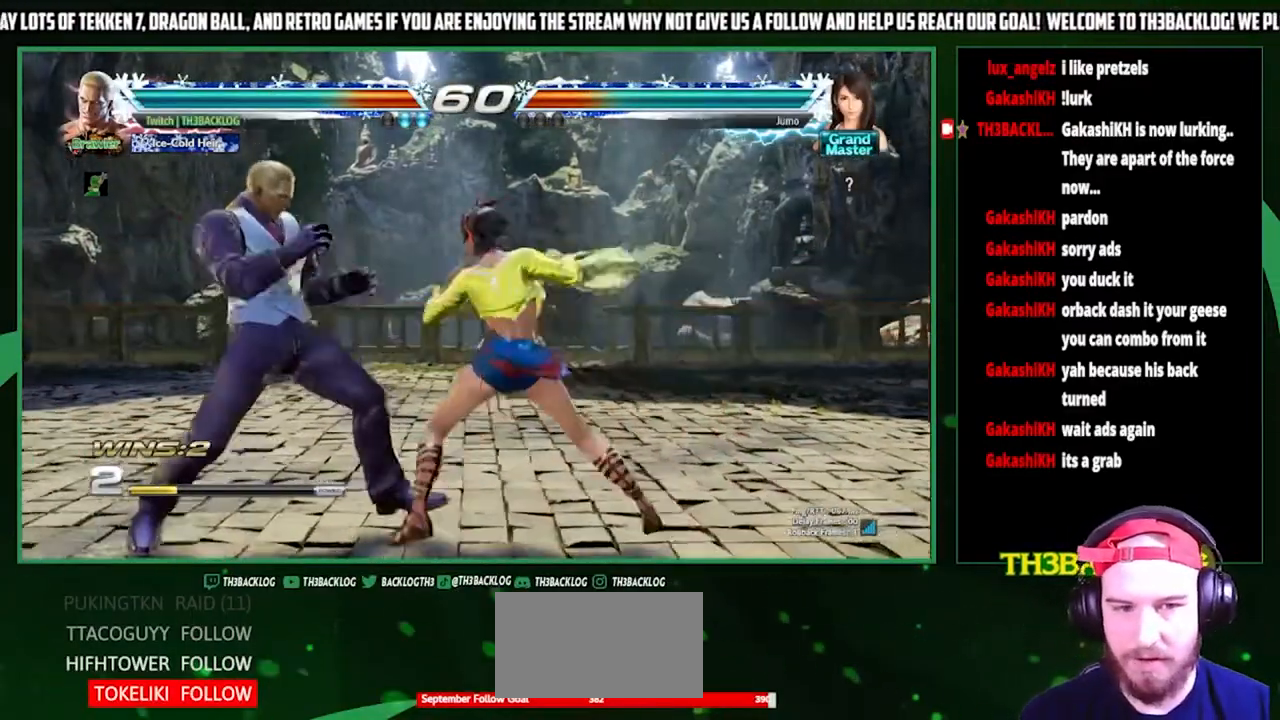
{"buttons": [], "left_stick": "left", "events": [[67, "left_stick", "right"], [100, "SQUARE", "down"], [100, "TRIANGLE", "down"], [233, "SQUARE", "up"], [233, "TRIANGLE", "up"], [233, "left_stick", "center"], [400, "left_stick", "left"]]}
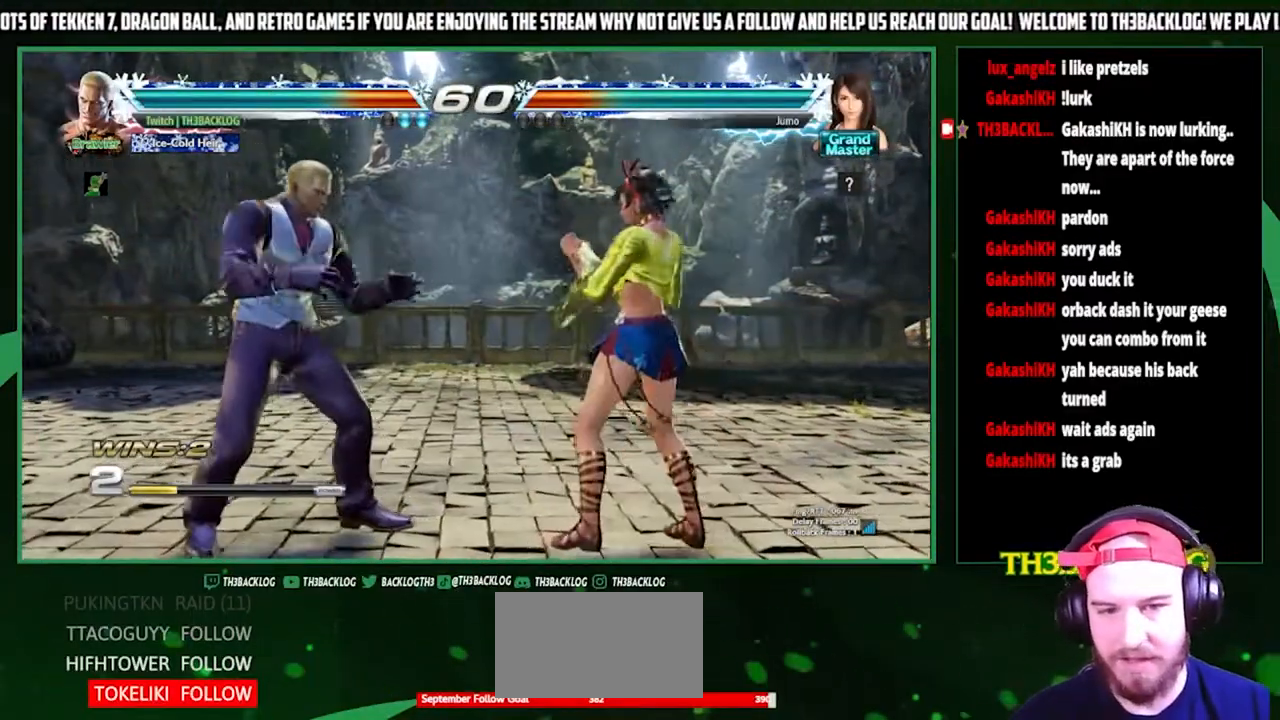
{"buttons": [], "left_stick": "center", "events": [[200, "left_stick", "center"], [267, "left_stick", "down"], [400, "left_stick", "center"]]}
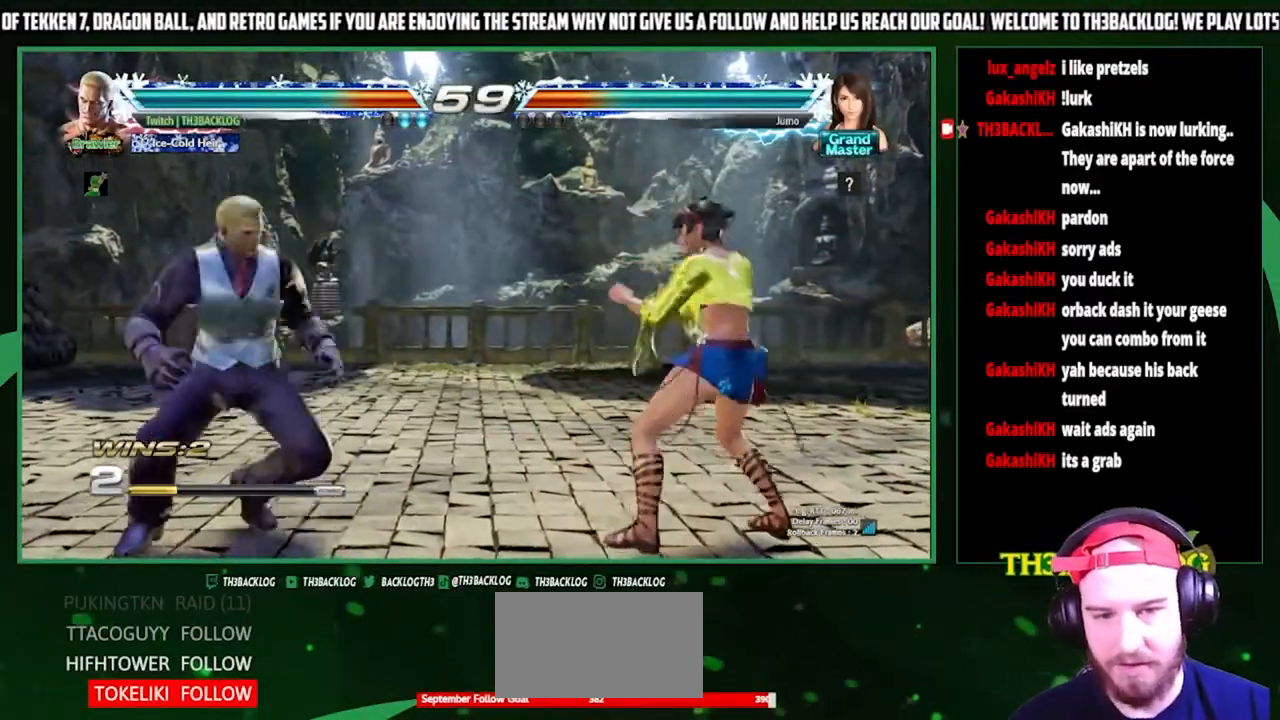
{"buttons": ["SQUARE"], "left_stick": "right", "events": [[167, "left_stick", "left"], [367, "left_stick", "down"], [433, "left_stick", "right"], [467, "SQUARE", "down"]]}
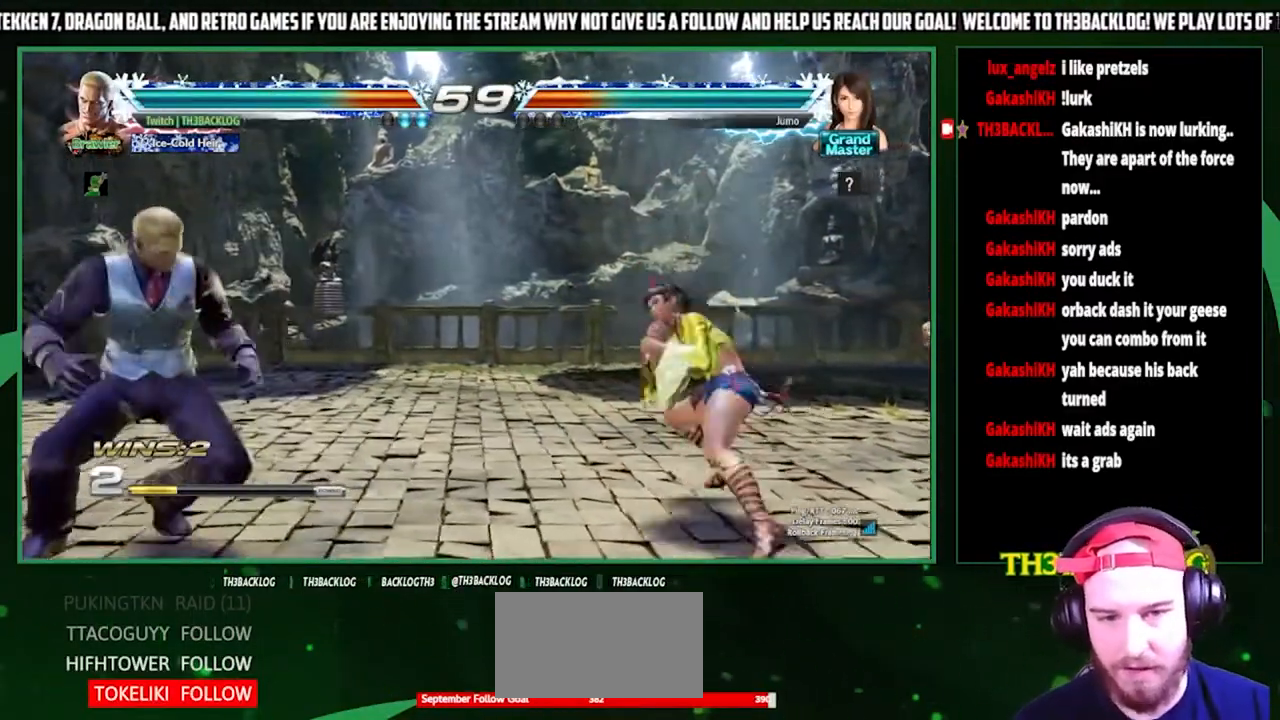
{"buttons": [], "left_stick": "center", "events": [[100, "SQUARE", "up"], [100, "left_stick", "center"]]}
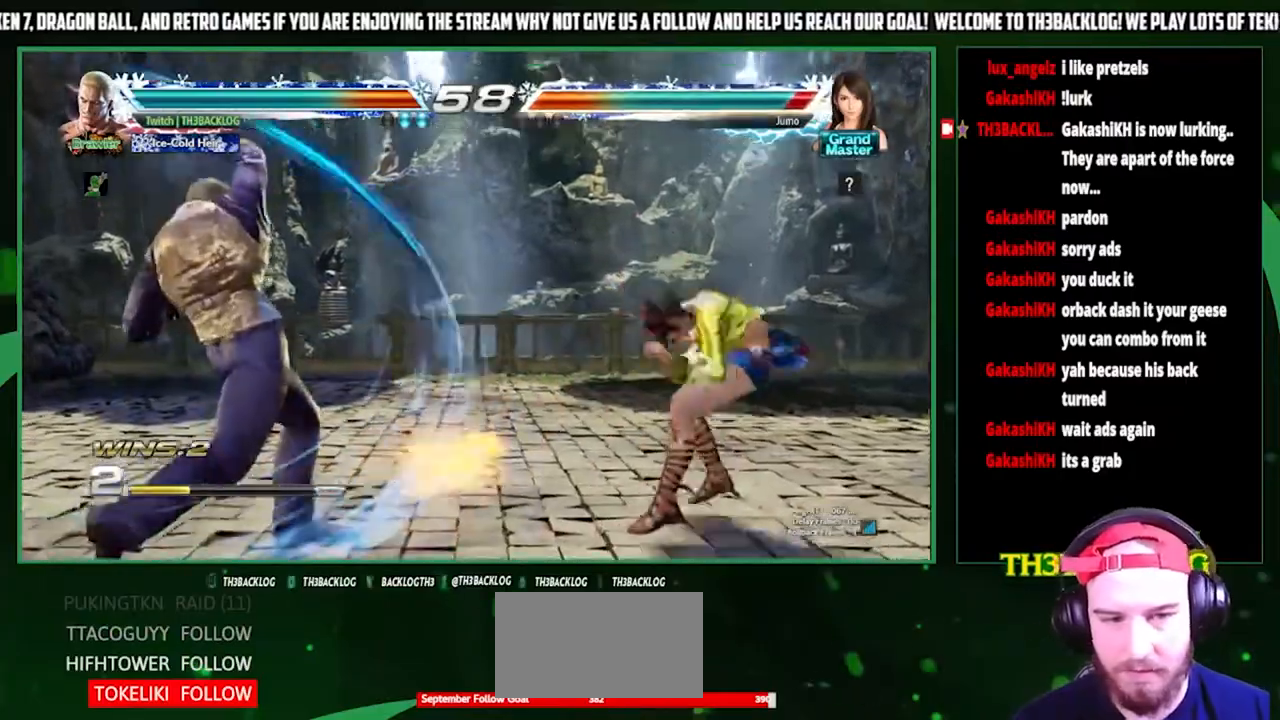
{"buttons": [], "left_stick": "right", "events": [[433, "left_stick", "right"]]}
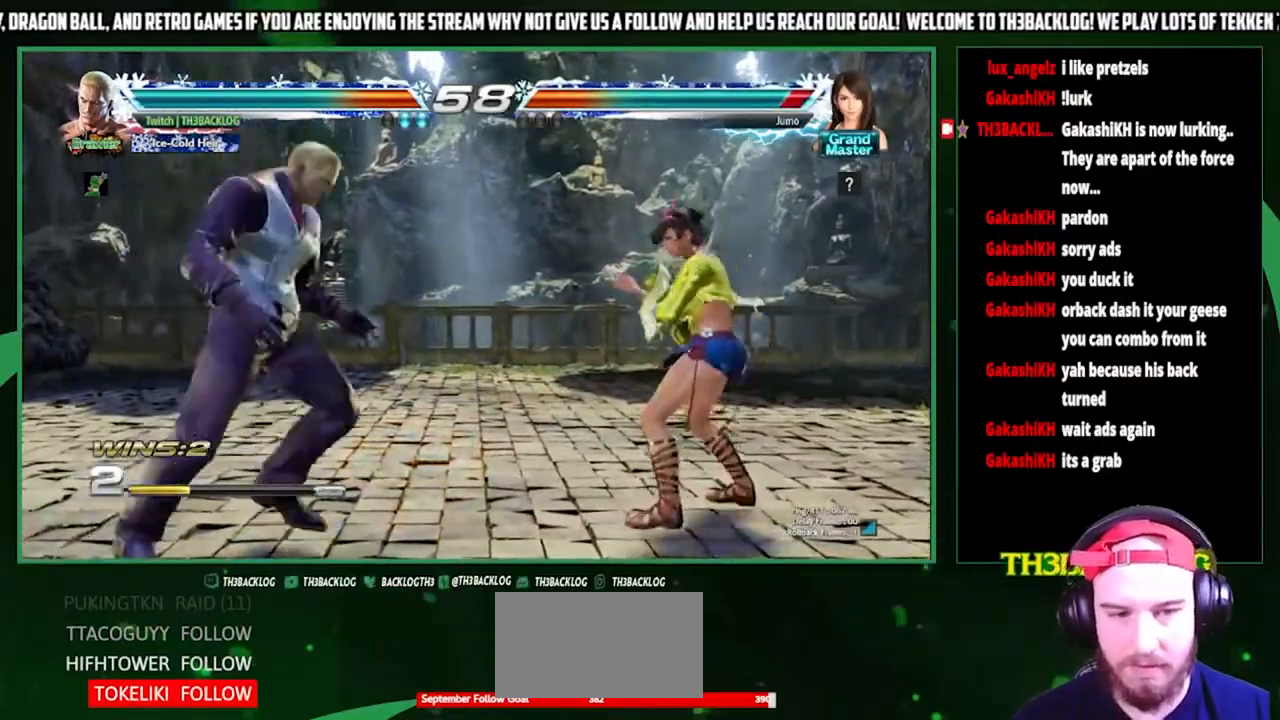
{"buttons": [], "left_stick": "center", "events": [[33, "left_stick", "center"], [100, "left_stick", "down"], [133, "CIRCLE", "down"], [200, "CIRCLE", "up"], [267, "left_stick", "right"], [367, "CROSS", "down"], [433, "CROSS", "up"], [433, "left_stick", "center"]]}
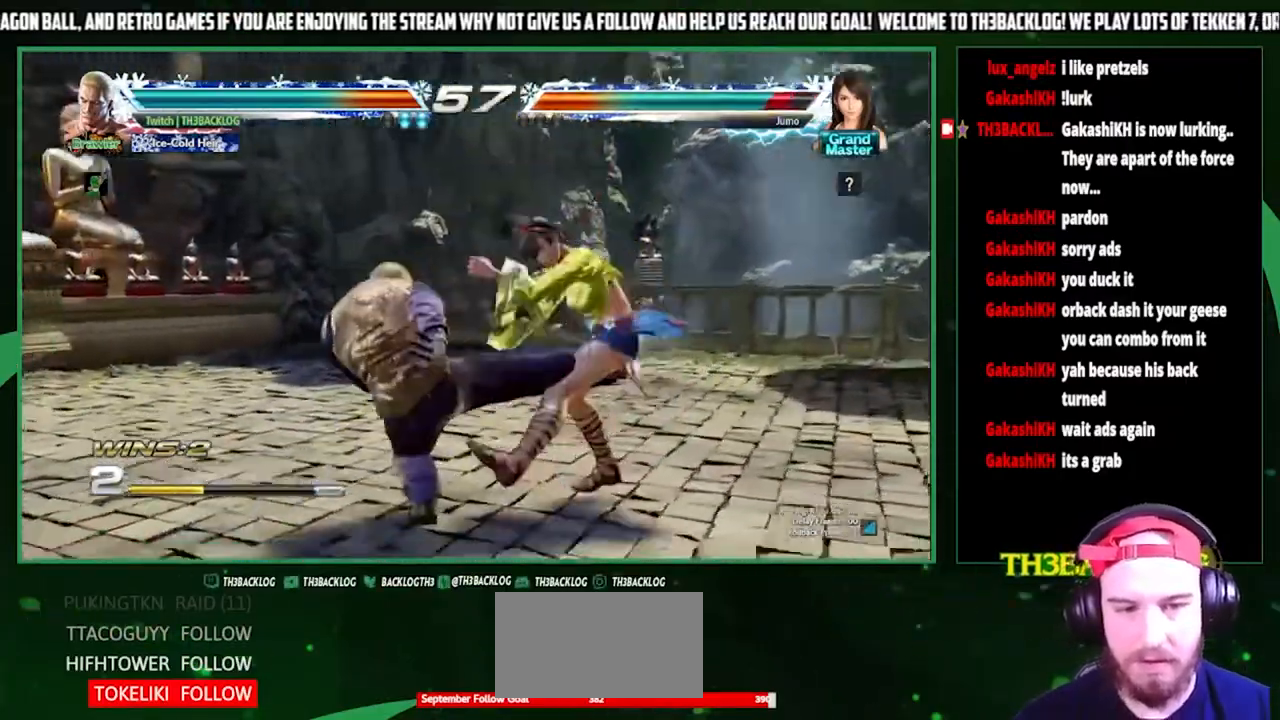
{"buttons": [], "left_stick": "center", "events": []}
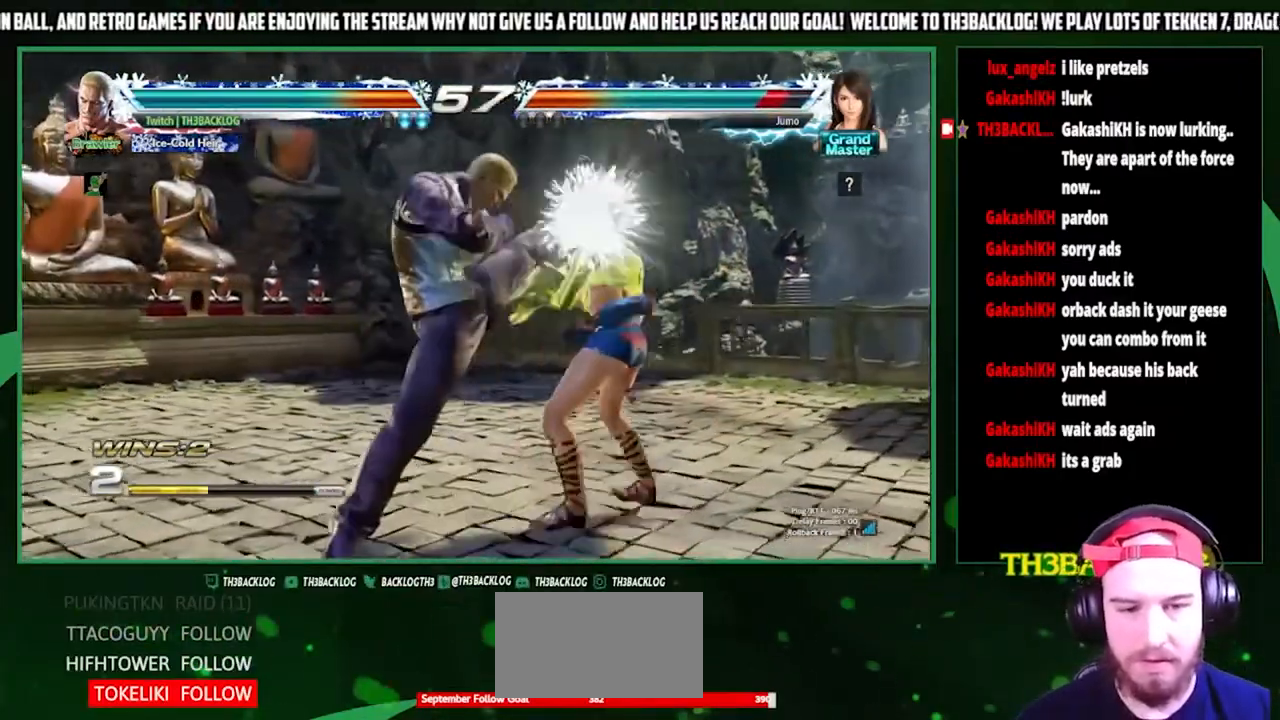
{"buttons": ["TRIANGLE"], "left_stick": "center", "events": [[300, "SQUARE", "down"], [400, "TRIANGLE", "down"], [433, "SQUARE", "up"]]}
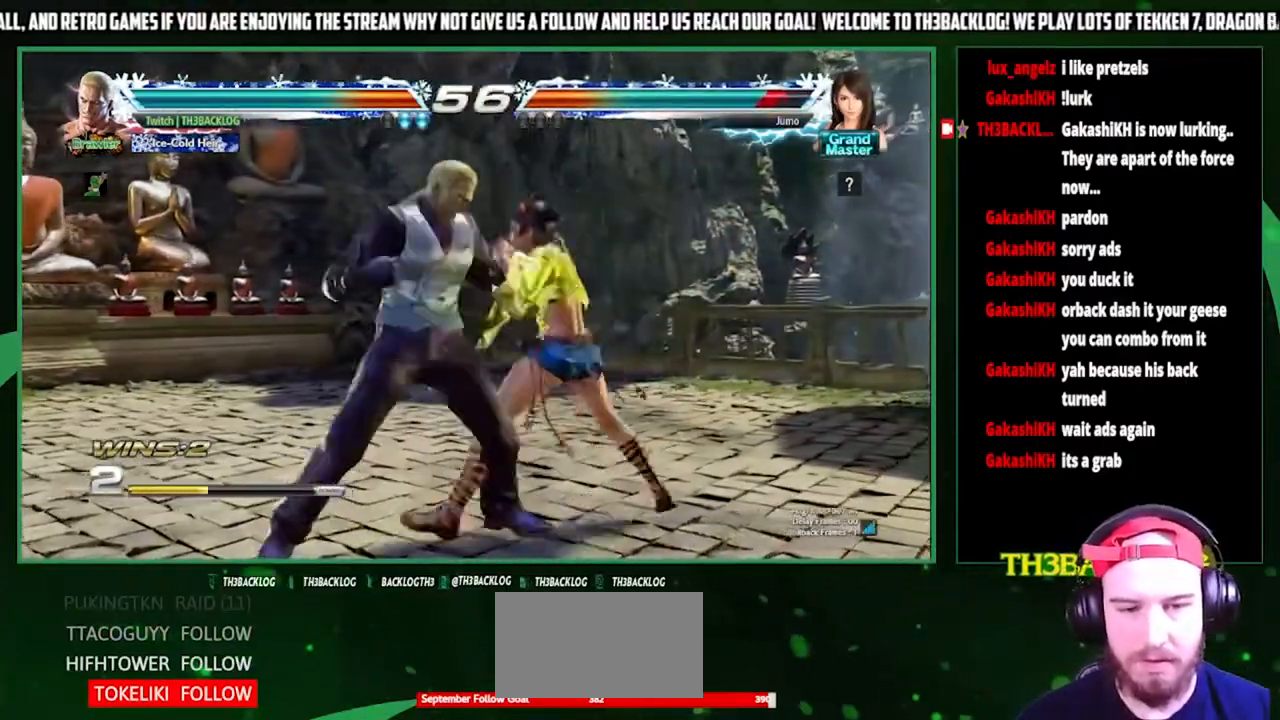
{"buttons": [], "left_stick": "center", "events": [[33, "TRIANGLE", "up"]]}
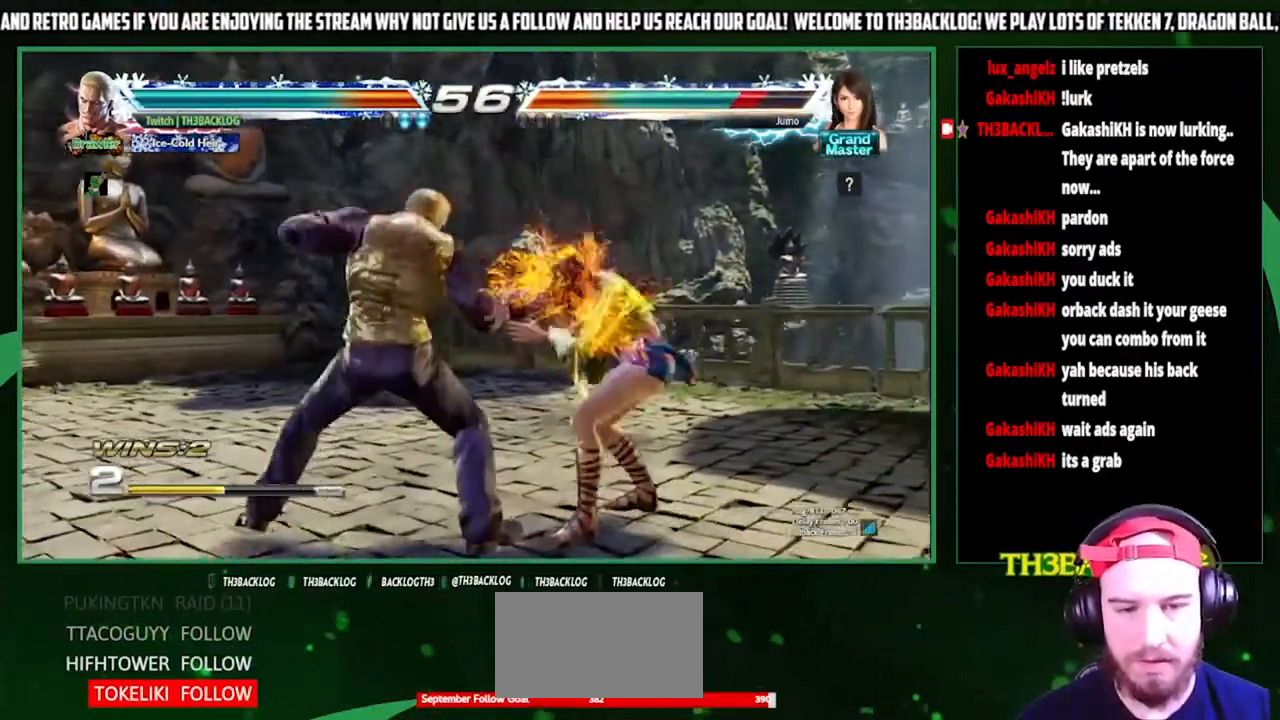
{"buttons": [], "left_stick": "center", "events": [[200, "SQUARE", "down"], [200, "TRIANGLE", "down"], [300, "SQUARE", "up"], [300, "TRIANGLE", "up"], [300, "left_stick", "right"], [400, "left_stick", "center"], [433, "SQUARE", "down"], [433, "TRIANGLE", "down"], [500, "SQUARE", "up"], [500, "TRIANGLE", "up"]]}
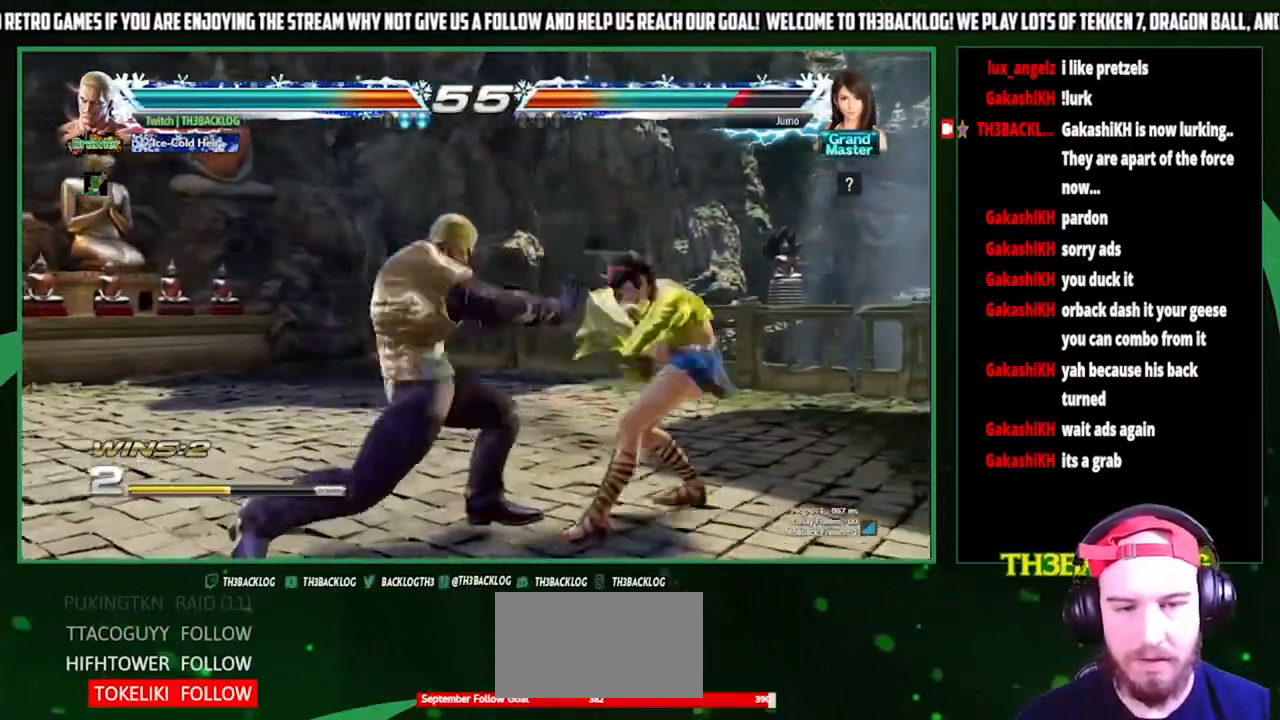
{"buttons": [], "left_stick": "left", "events": [[67, "SQUARE", "down"], [67, "TRIANGLE", "down"], [133, "SQUARE", "up"], [133, "TRIANGLE", "up"], [367, "left_stick", "left"], [433, "left_stick", "center"], [500, "left_stick", "left"]]}
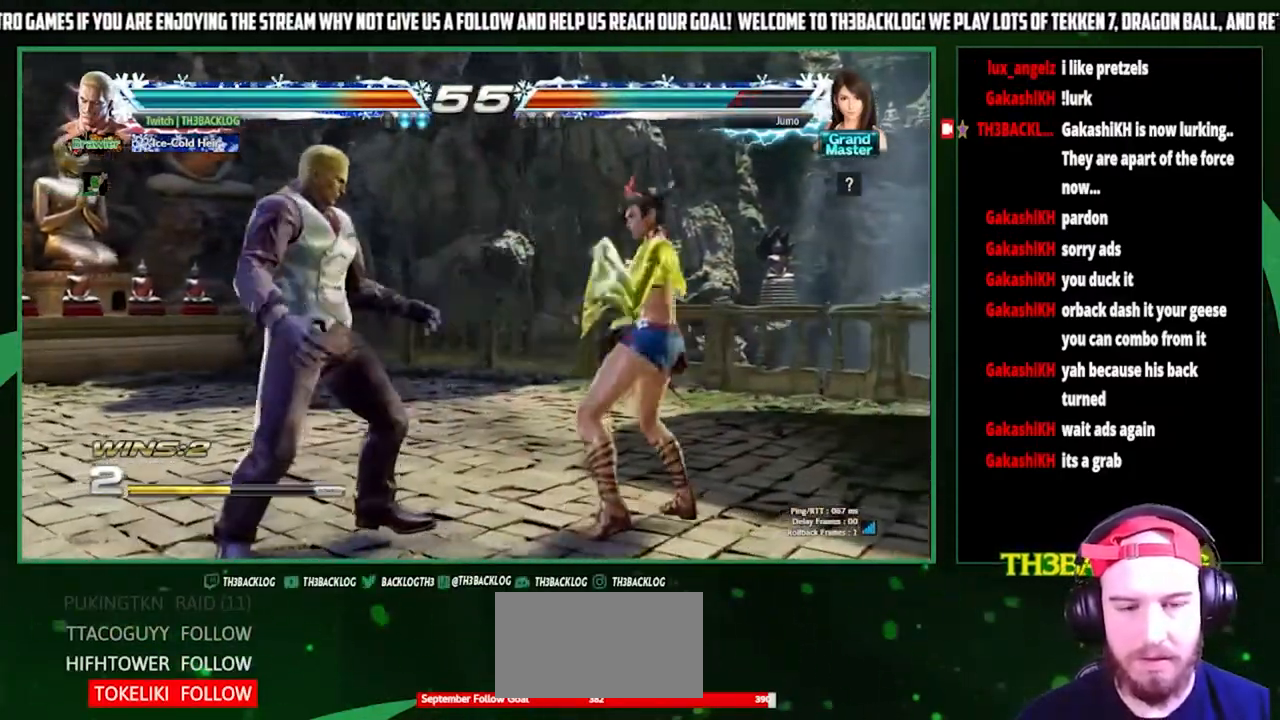
{"buttons": [], "left_stick": "left", "events": [[167, "left_stick", "right"], [233, "SQUARE", "down"], [233, "TRIANGLE", "down"], [333, "SQUARE", "up"], [333, "TRIANGLE", "up"], [367, "left_stick", "center"], [467, "left_stick", "left"]]}
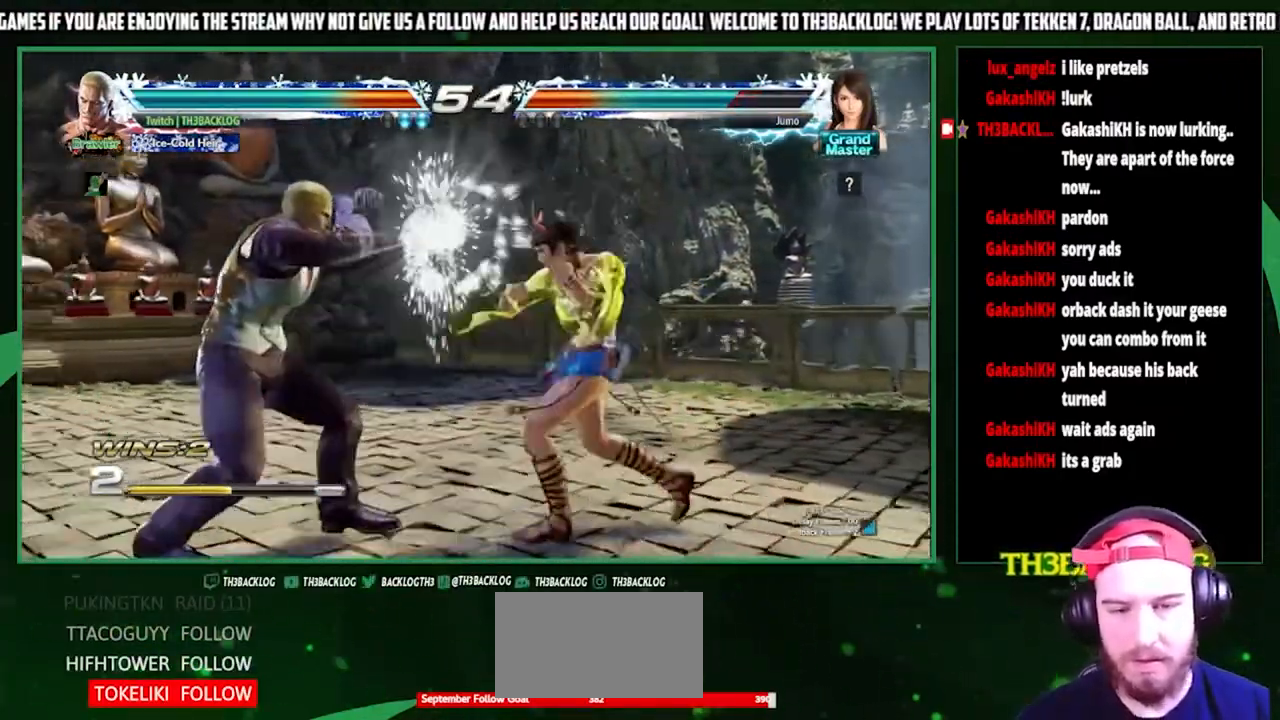
{"buttons": [], "left_stick": "left", "events": [[333, "left_stick", "center"], [467, "left_stick", "left"]]}
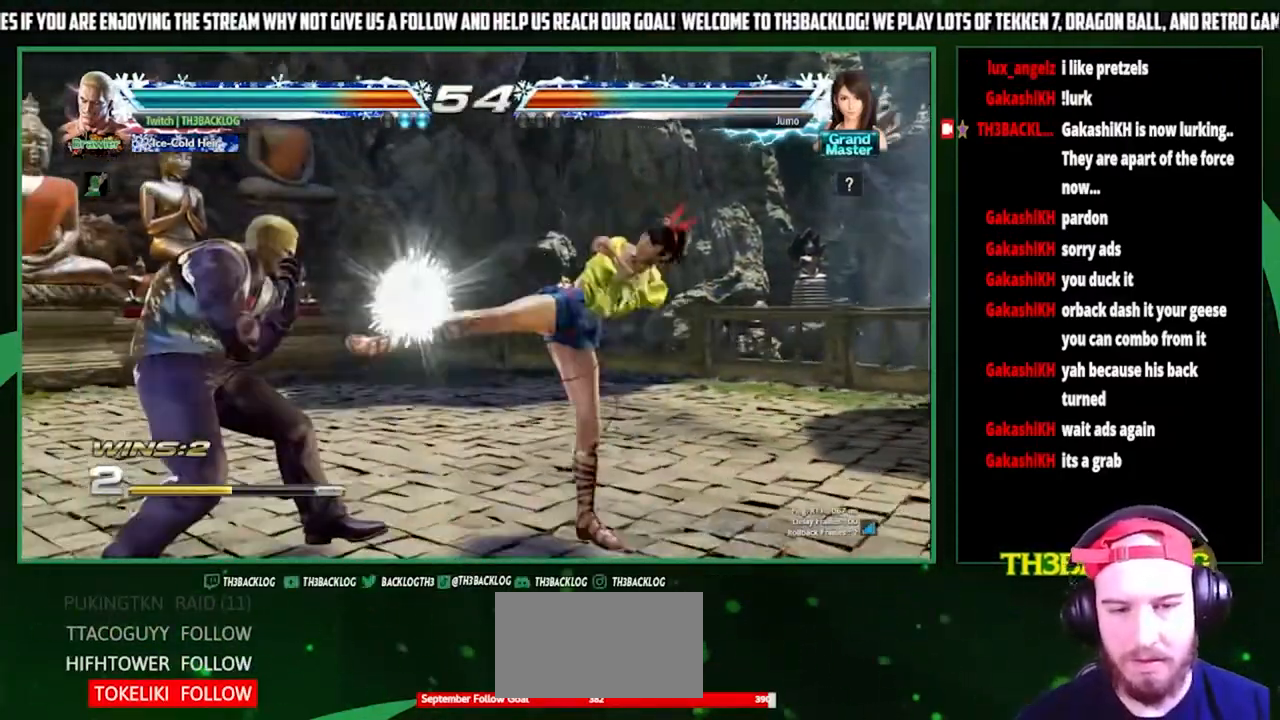
{"buttons": [], "left_stick": "center", "events": [[67, "left_stick", "center"], [133, "left_stick", "left"], [233, "left_stick", "center"], [333, "left_stick", "left"], [433, "left_stick", "center"]]}
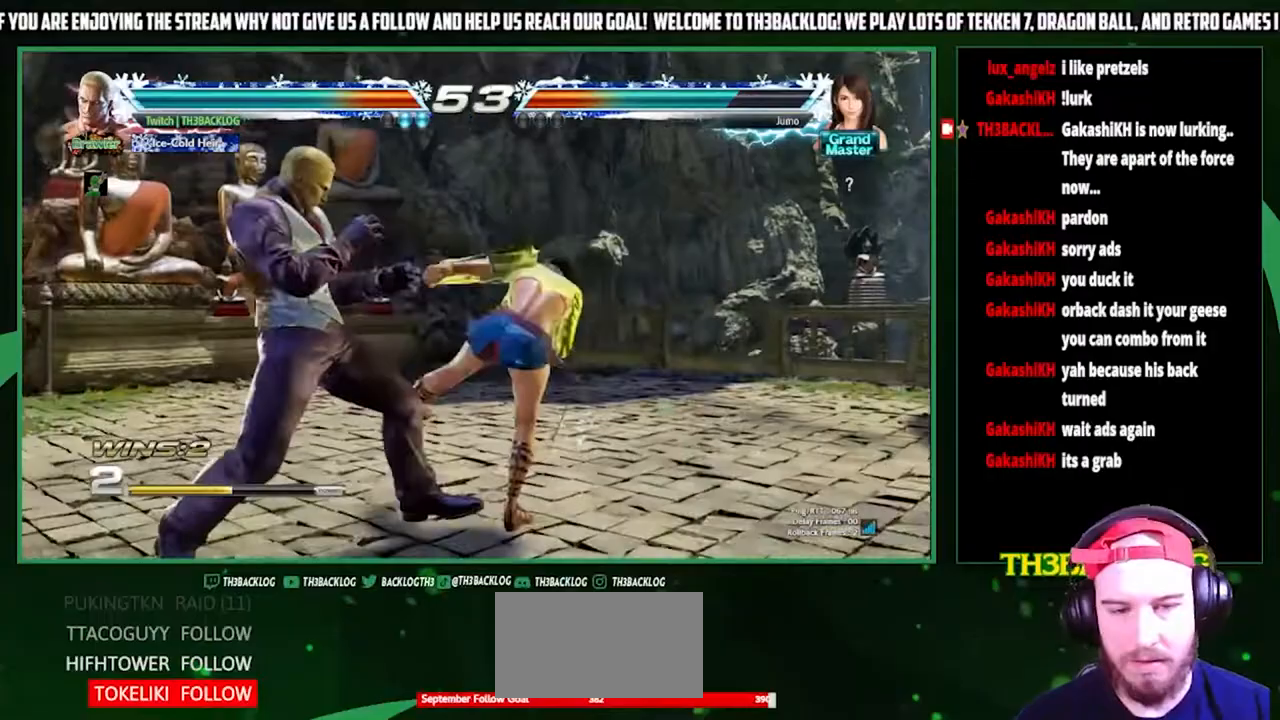
{"buttons": [], "left_stick": "center", "events": [[100, "left_stick", "right"], [200, "SQUARE", "down"], [200, "TRIANGLE", "down"], [300, "SQUARE", "up"], [300, "TRIANGLE", "up"], [433, "left_stick", "center"]]}
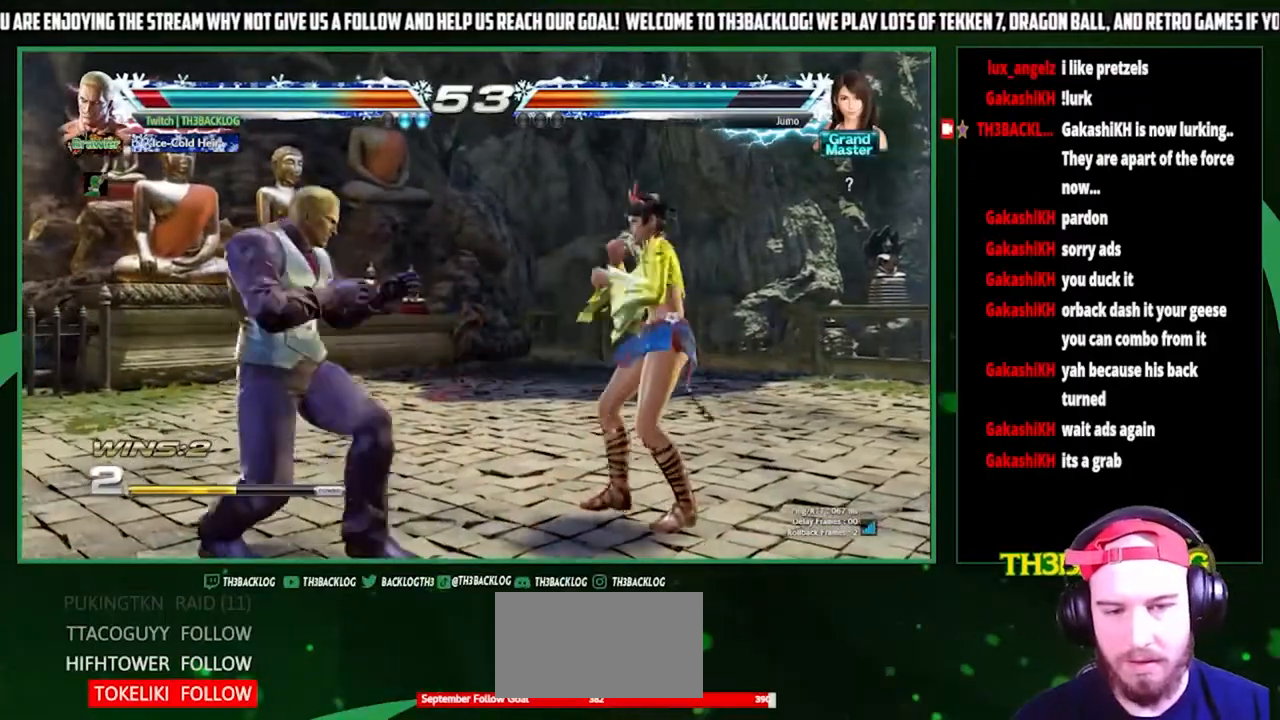
{"buttons": ["SQUARE", "TRIANGLE"], "left_stick": "right", "events": [[67, "left_stick", "left"], [133, "left_stick", "center"], [233, "left_stick", "left"], [367, "left_stick", "right"], [433, "SQUARE", "down"], [433, "TRIANGLE", "down"]]}
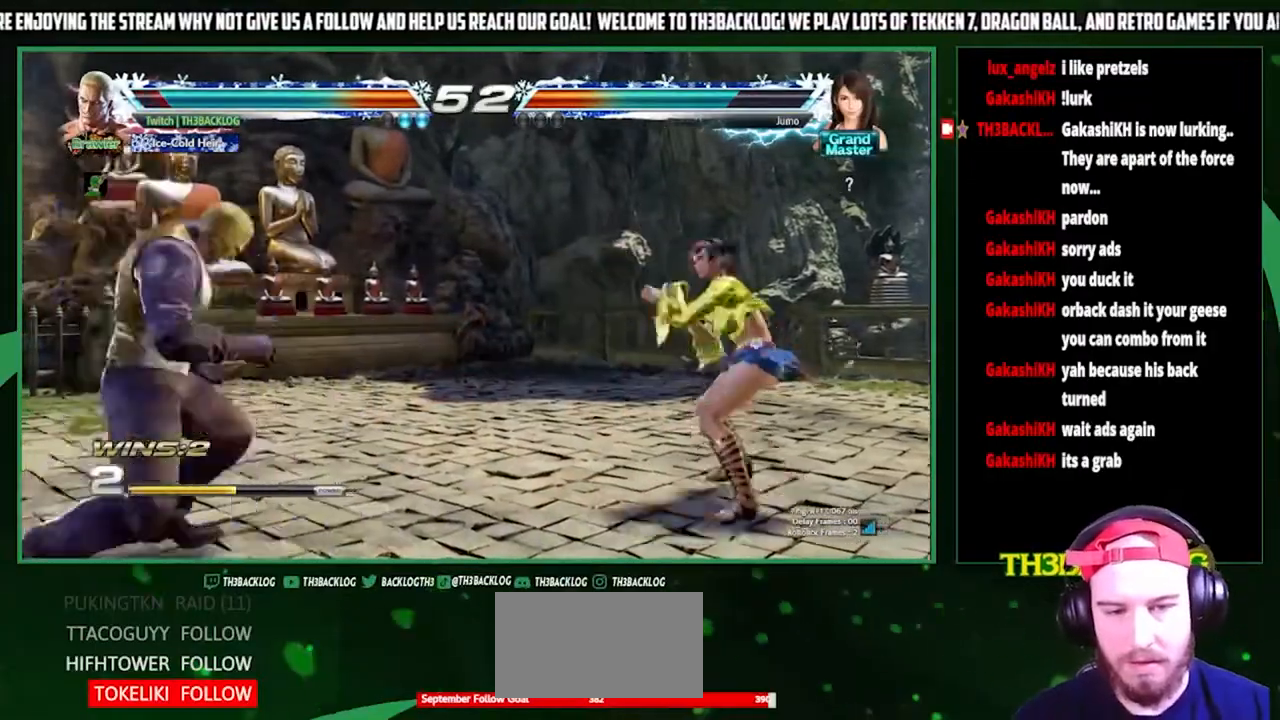
{"buttons": [], "left_stick": "center", "events": [[33, "SQUARE", "up"], [33, "TRIANGLE", "up"], [67, "left_stick", "center"]]}
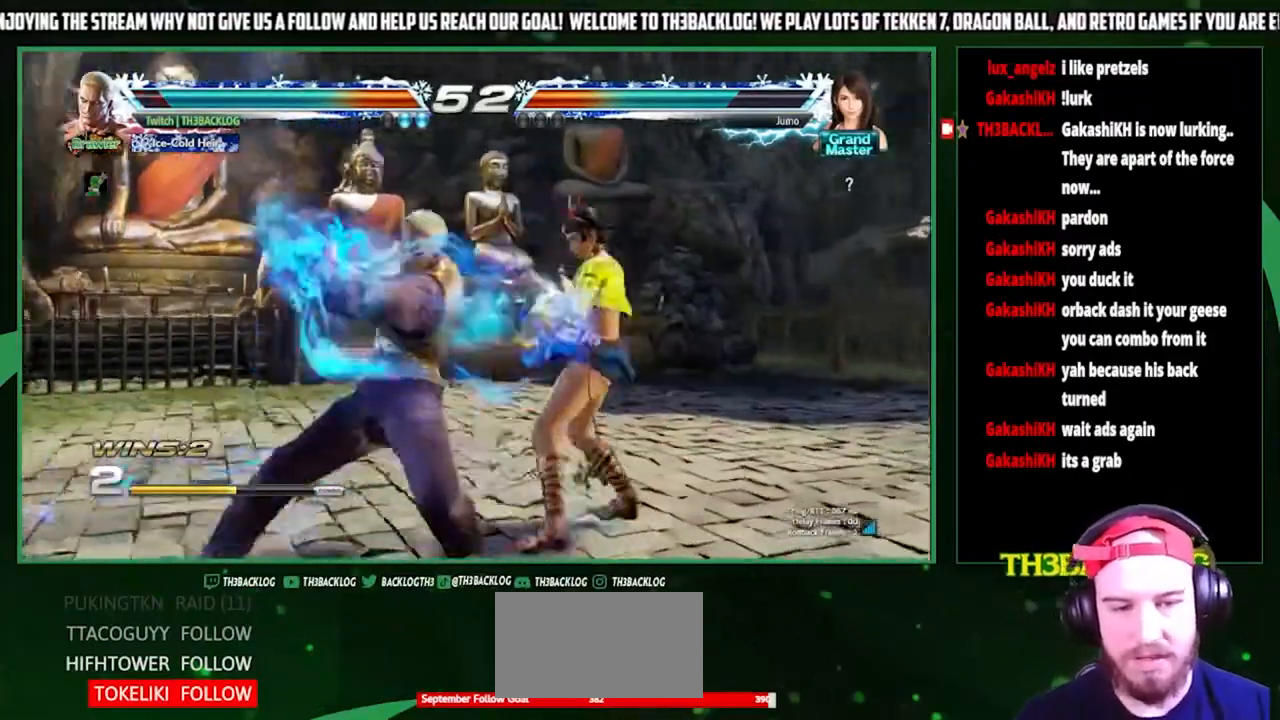
{"buttons": [], "left_stick": "left", "events": [[133, "left_stick", "left"]]}
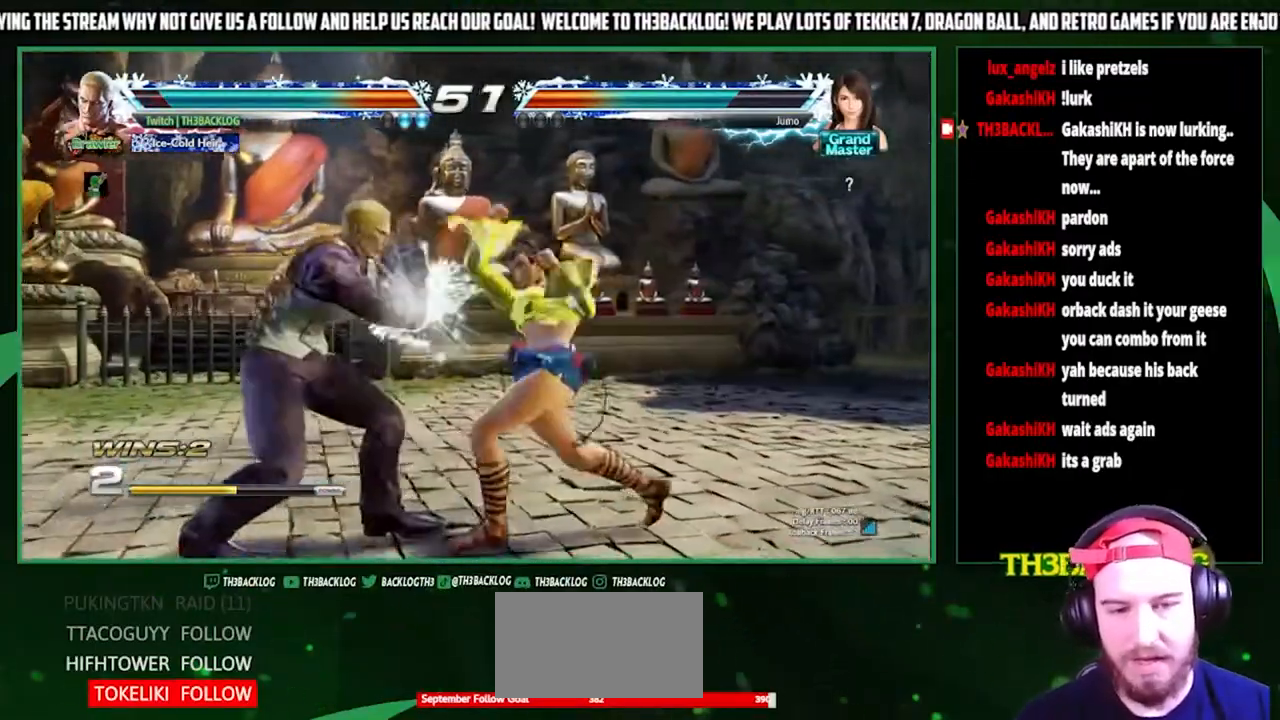
{"buttons": [], "left_stick": "center", "events": [[200, "SQUARE", "down"], [200, "left_stick", "center"], [267, "SQUARE", "up"]]}
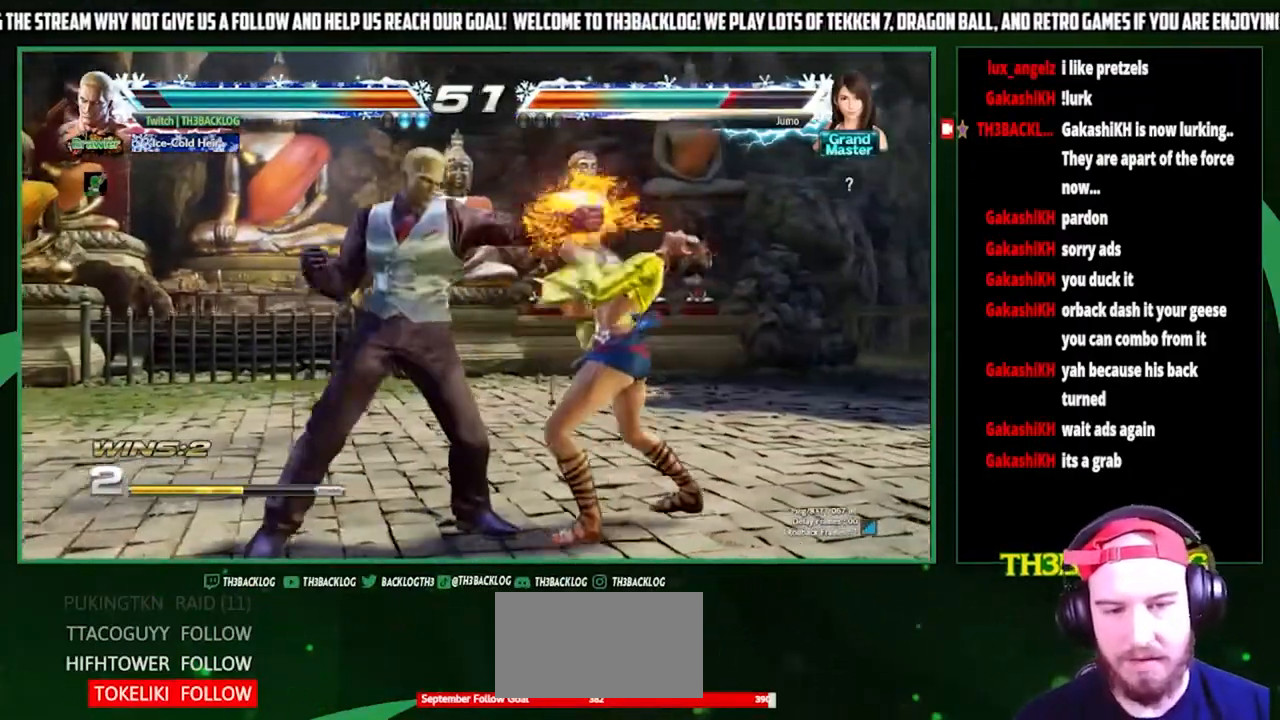
{"buttons": [], "left_stick": "center", "events": [[167, "SQUARE", "down"], [267, "SQUARE", "up"]]}
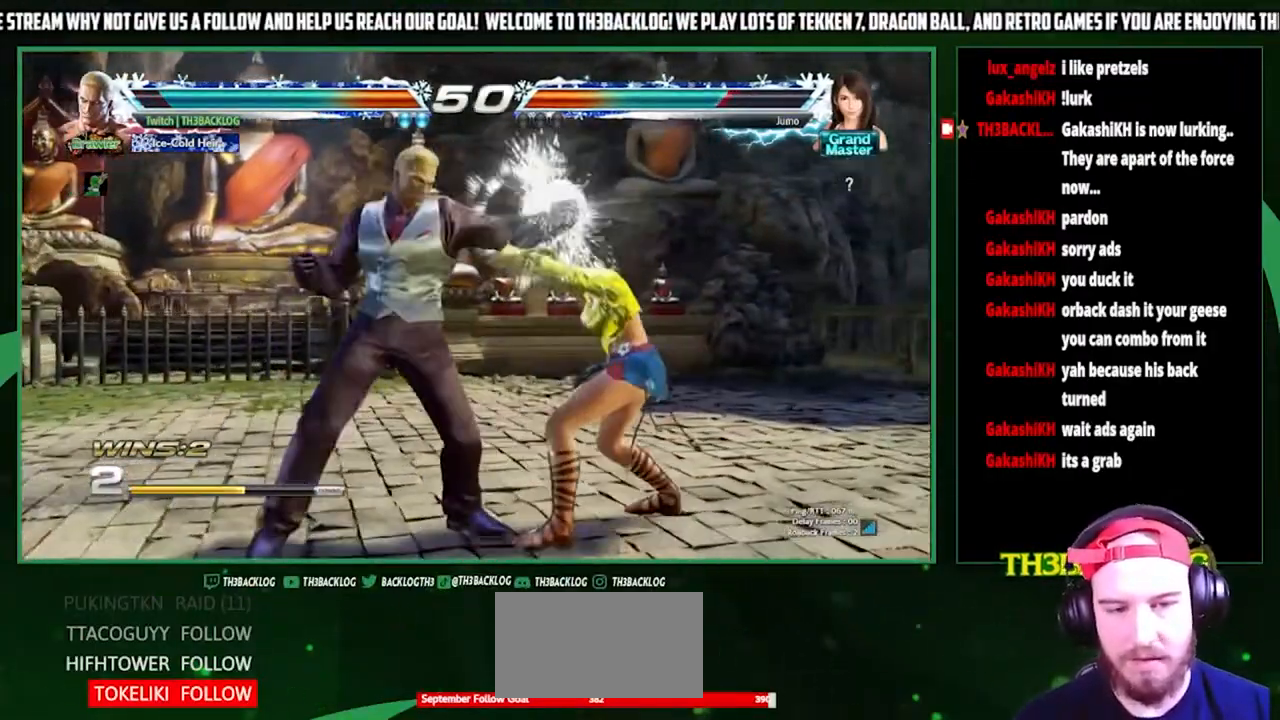
{"buttons": [], "left_stick": "center", "events": [[100, "SQUARE", "down"], [100, "TRIANGLE", "down"], [200, "TRIANGLE", "up"], [267, "SQUARE", "up"], [300, "TRIANGLE", "down"], [467, "TRIANGLE", "up"]]}
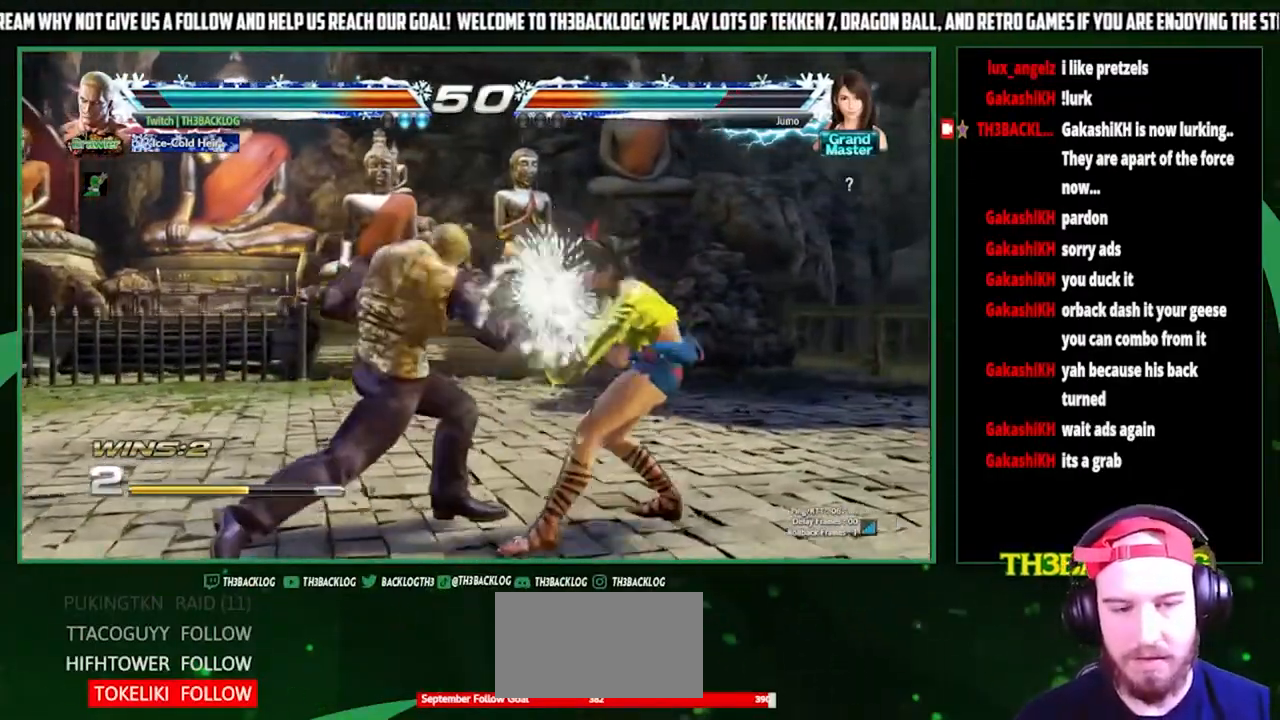
{"buttons": [], "left_stick": "center", "events": [[433, "left_stick", "left"], [500, "left_stick", "center"]]}
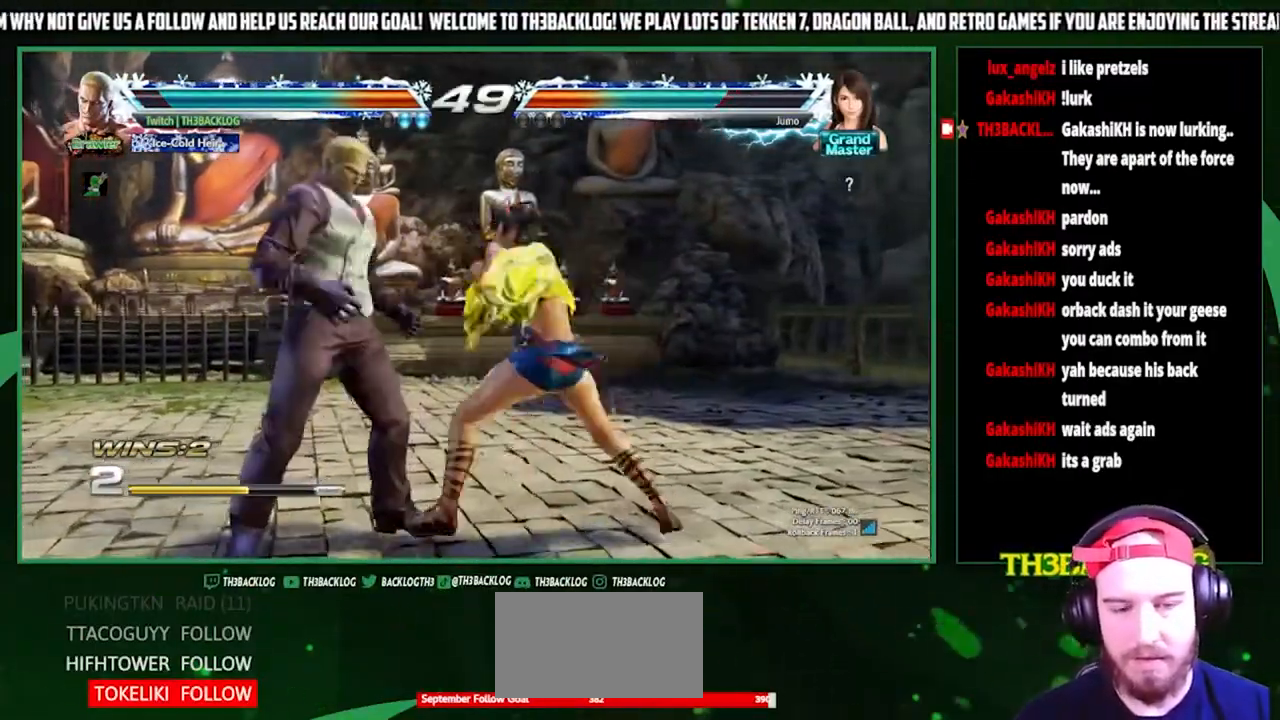
{"buttons": [], "left_stick": "center", "events": [[67, "left_stick", "left"], [300, "left_stick", "center"]]}
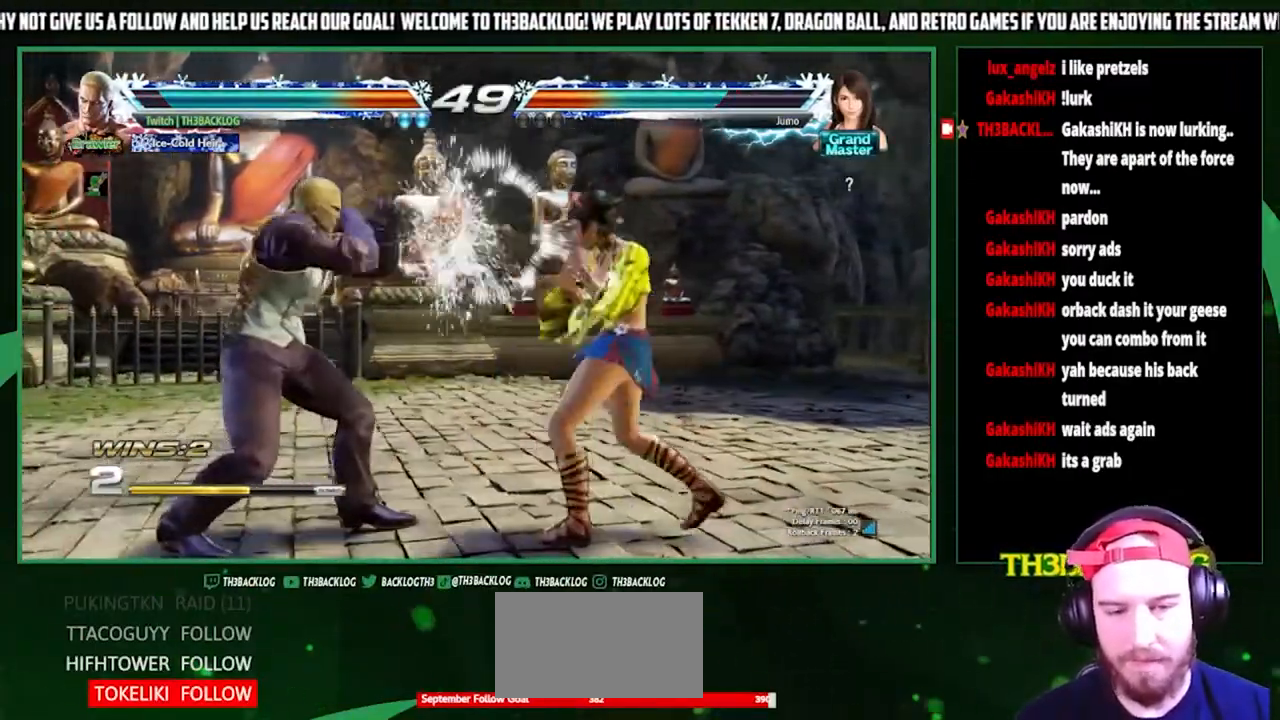
{"buttons": [], "left_stick": "right", "events": [[67, "TRIANGLE", "down"], [167, "TRIANGLE", "up"], [200, "left_stick", "right"], [300, "SQUARE", "down"], [367, "SQUARE", "up"], [367, "left_stick", "center"], [467, "left_stick", "right"]]}